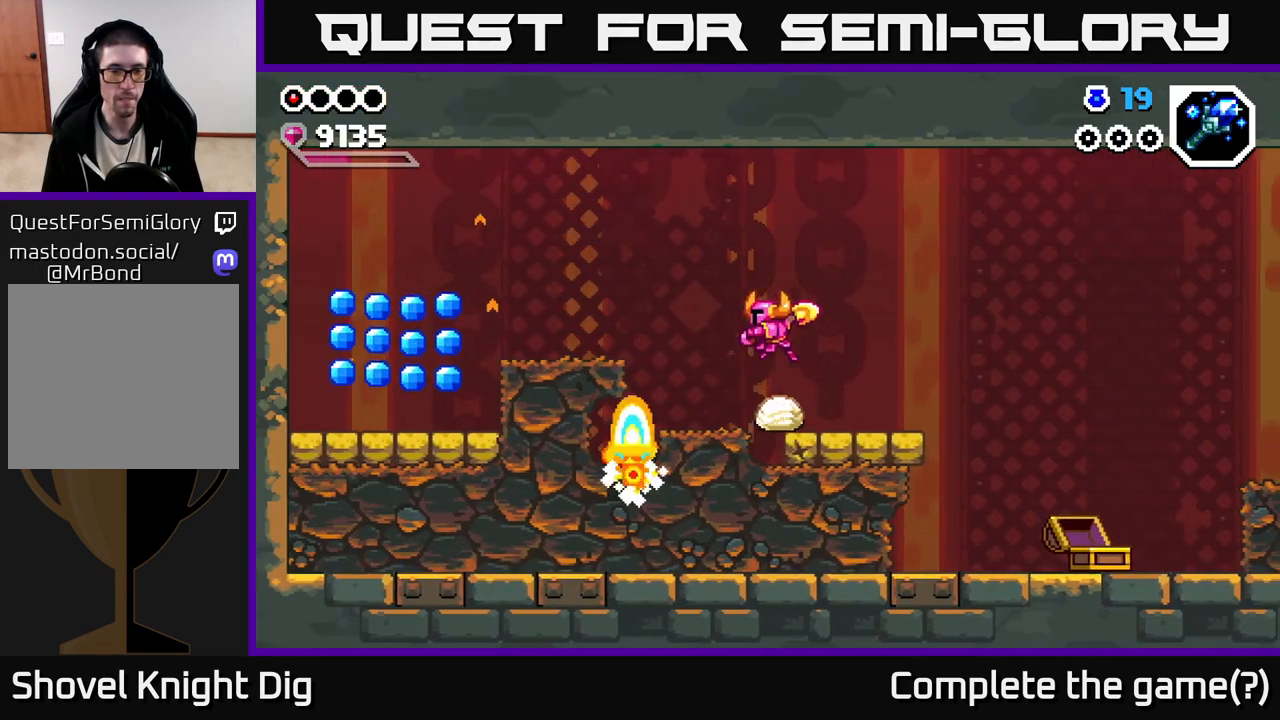
Gameplay with a controller (Xbox layout); each line is a JSON object with the inputs held at the frame after it (dt_ms = milliseconds from this image to that frame). "events" lists button and stick changes between this image and that frame as [ms after this image, input, new state], when the widget could be followed in between.
{"dt_ms": 500, "buttons": [], "left_stick": "center", "right_stick": "center", "events": [[133, "A", "up"], [350, "left_stick", "up-left"], [450, "left_stick", "center"]]}
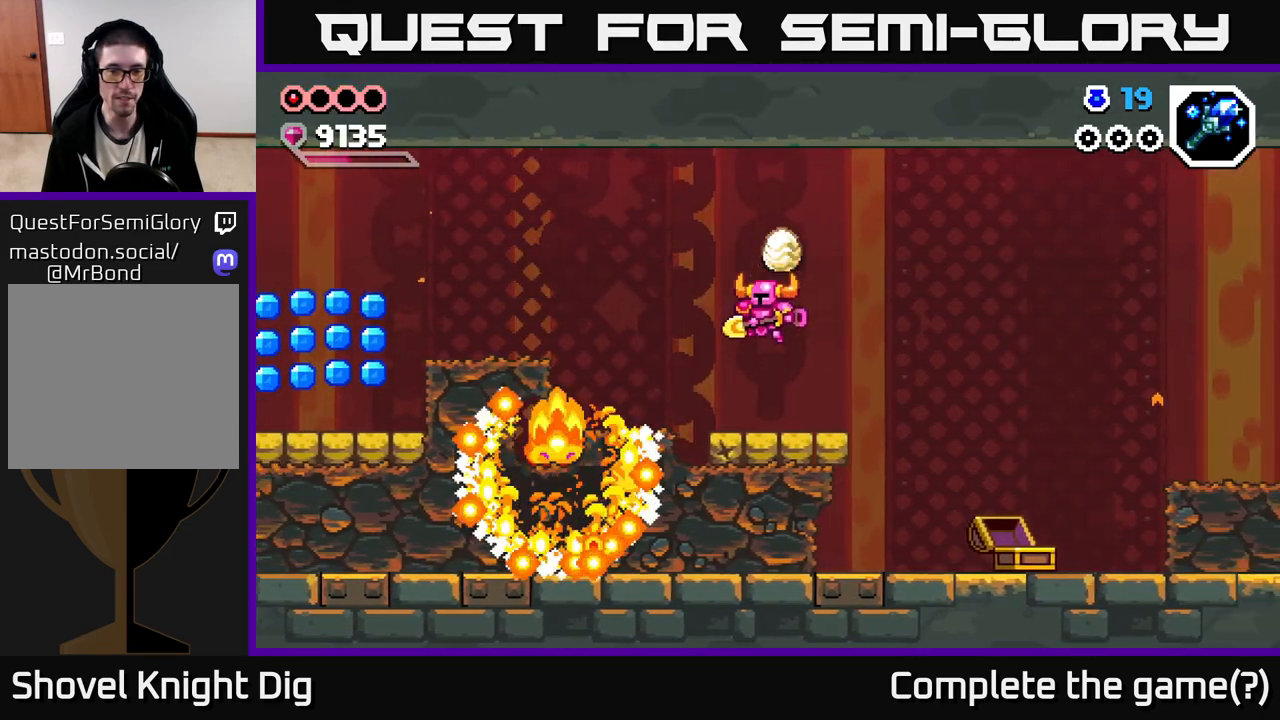
{"dt_ms": 500, "buttons": [], "left_stick": "left", "right_stick": "center", "events": [[267, "A", "down"], [350, "left_stick", "left"], [383, "A", "up"]]}
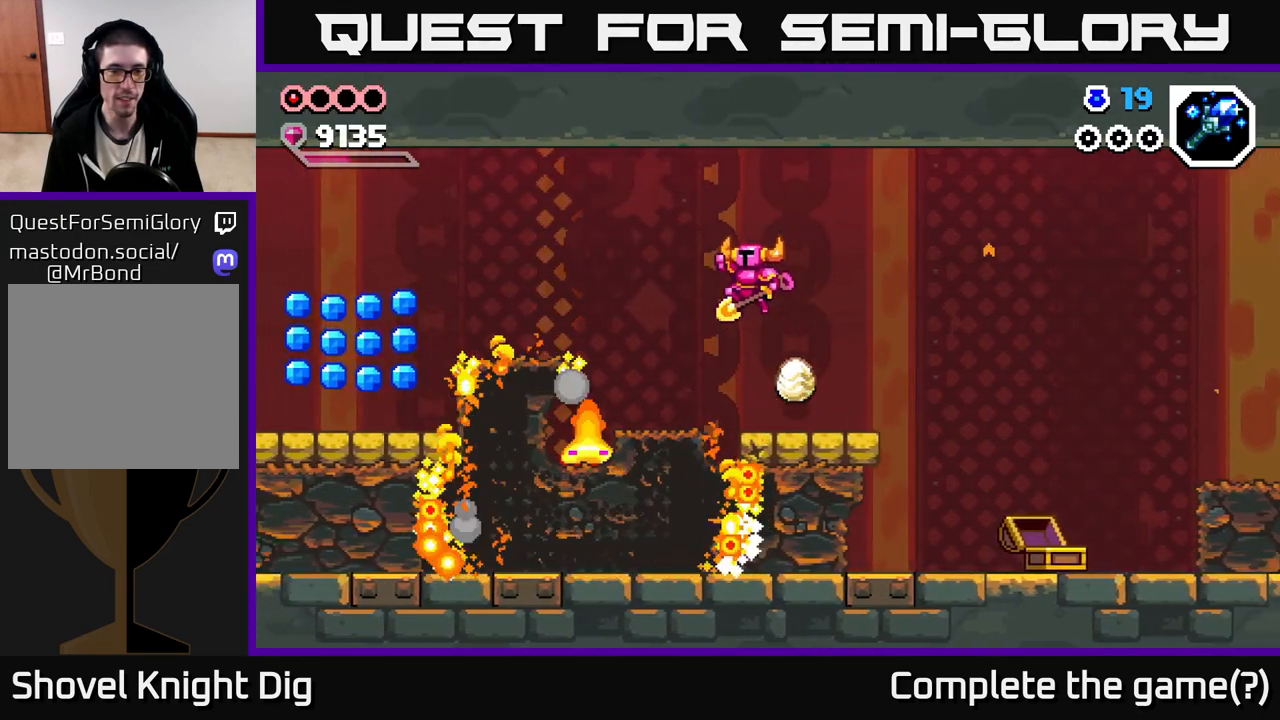
{"dt_ms": 500, "buttons": [], "left_stick": "left", "right_stick": "center", "events": [[217, "left_stick", "center"], [400, "X", "down"], [400, "left_stick", "left"], [500, "X", "up"]]}
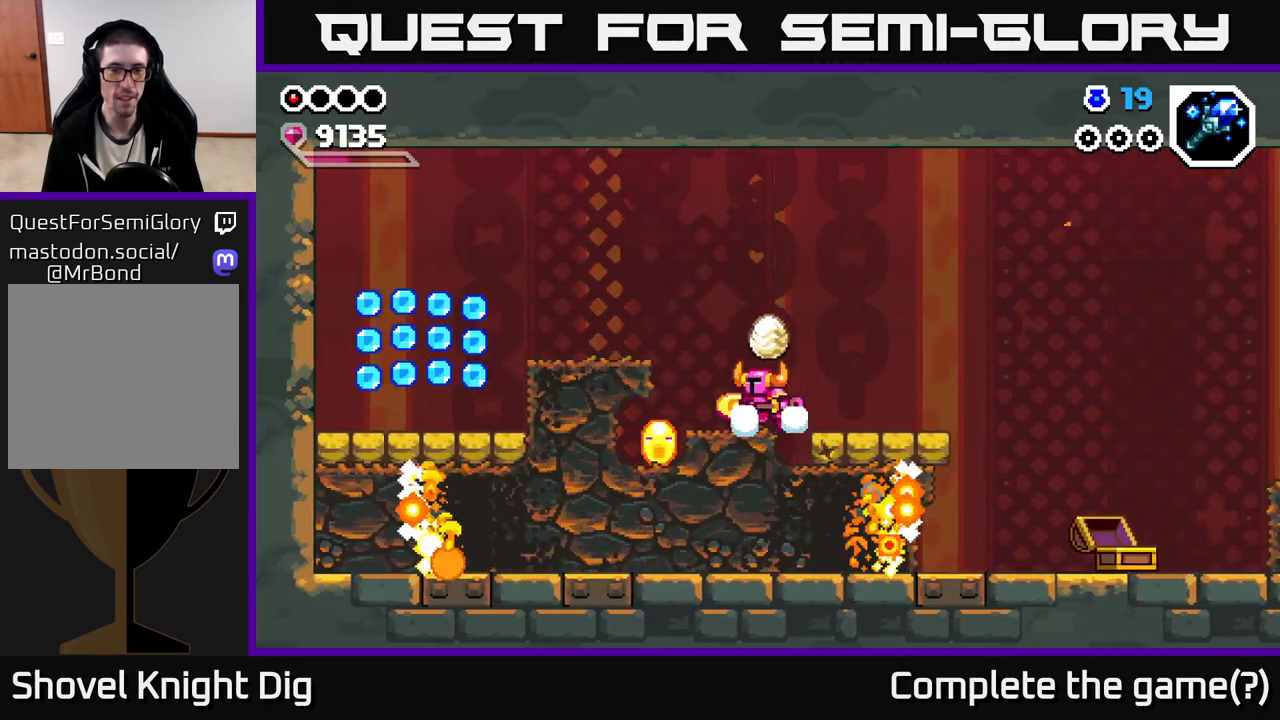
{"dt_ms": 1000, "buttons": [], "left_stick": "left", "right_stick": "center", "events": [[67, "left_stick", "center"], [100, "X", "down"], [200, "X", "up"], [500, "left_stick", "left"], [633, "A", "down"], [700, "A", "up"]]}
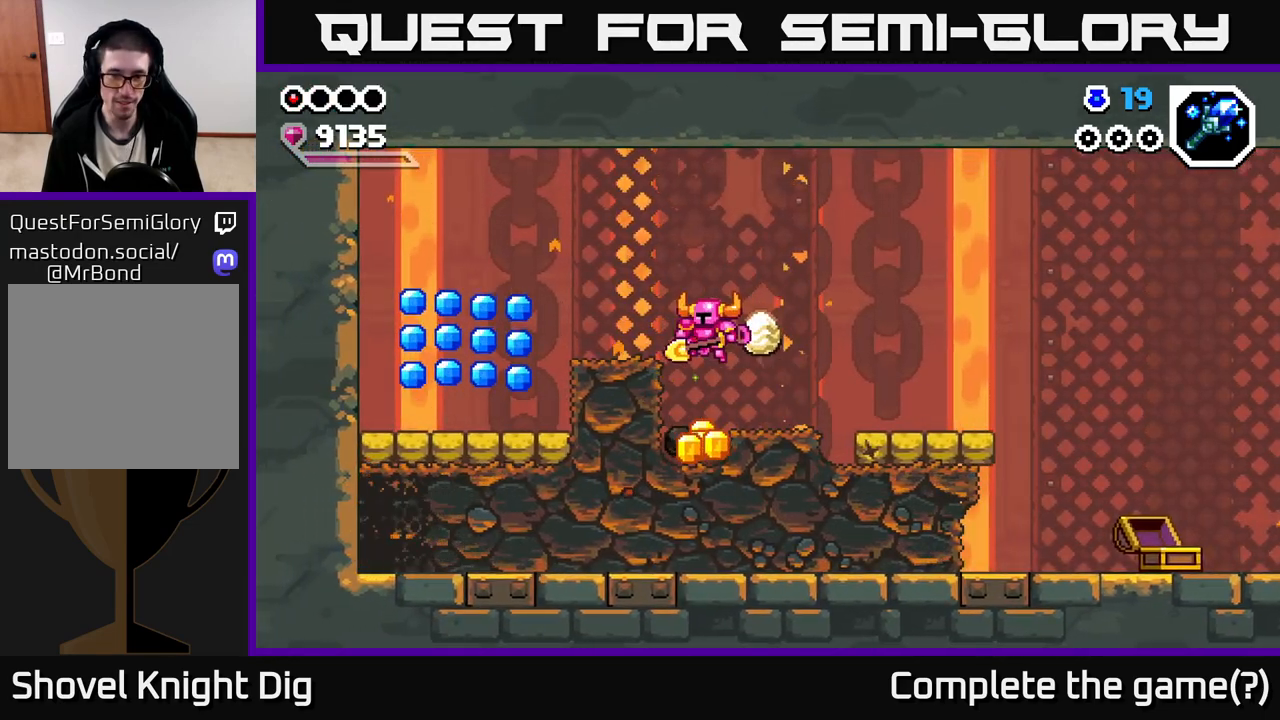
{"dt_ms": 500, "buttons": ["A"], "left_stick": "left", "right_stick": "center", "events": [[100, "left_stick", "center"], [300, "A", "down"], [333, "left_stick", "left"]]}
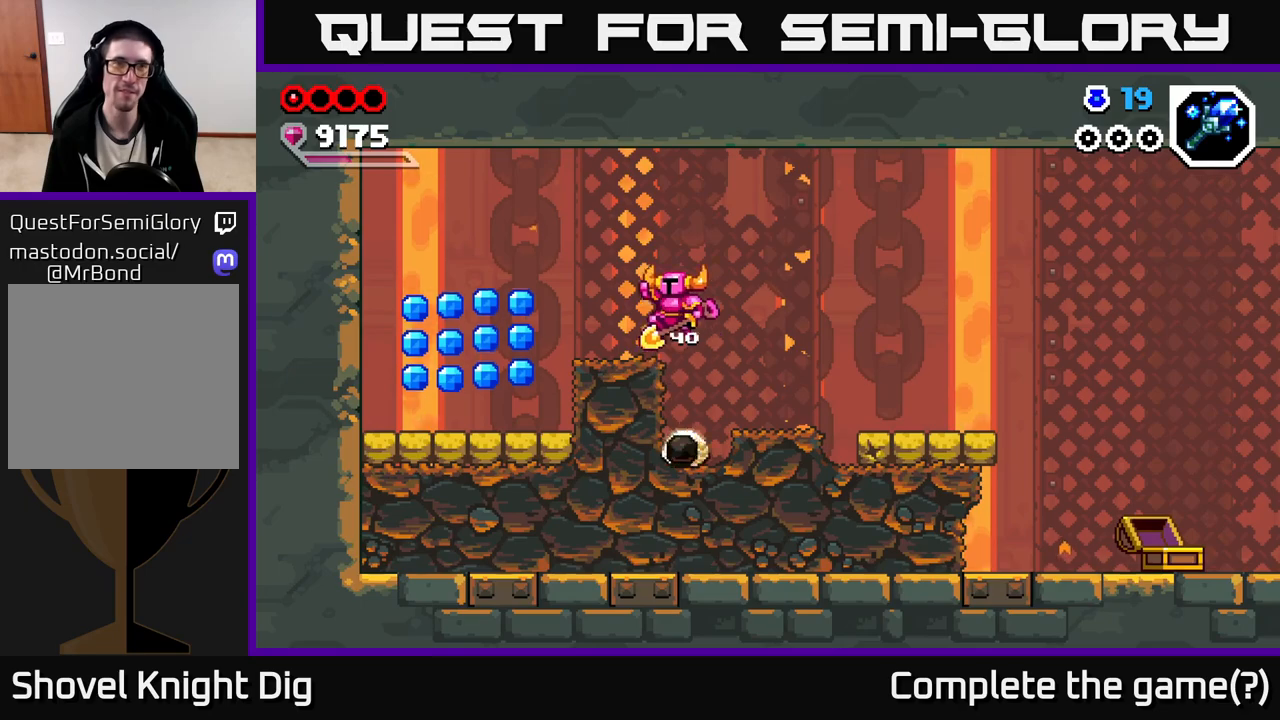
{"dt_ms": 500, "buttons": [], "left_stick": "left", "right_stick": "center", "events": [[167, "A", "up"]]}
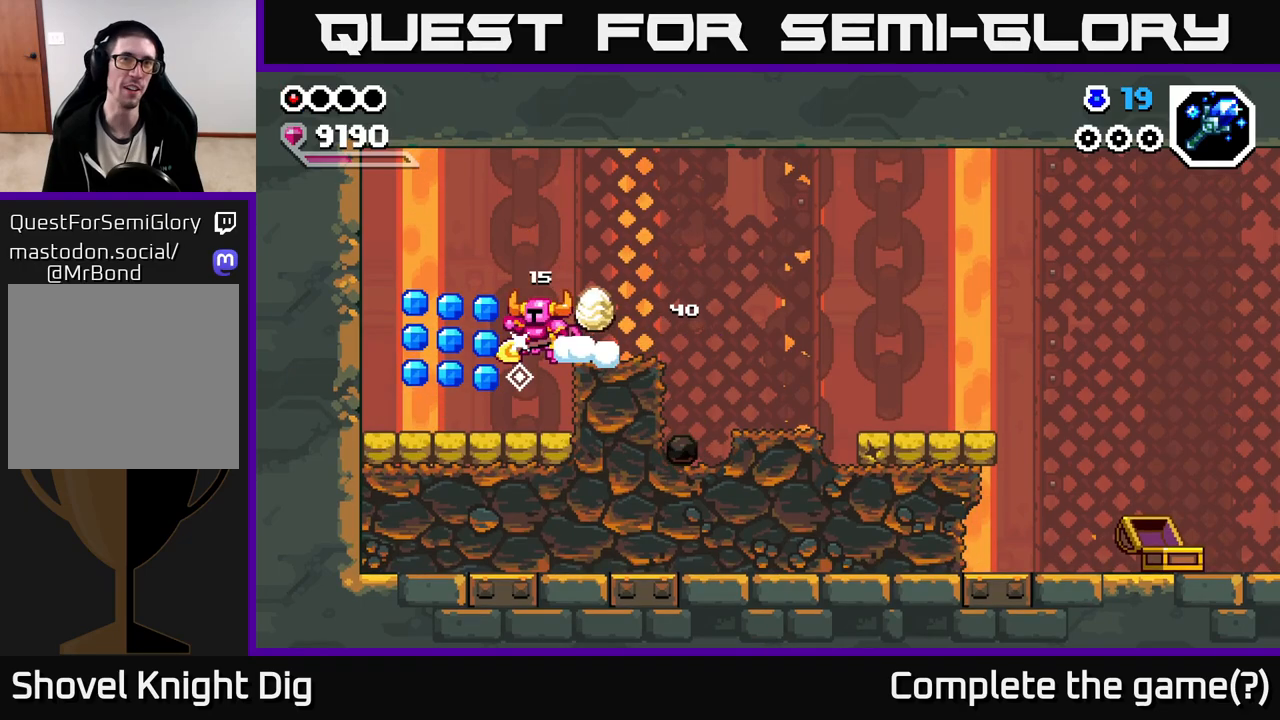
{"dt_ms": 500, "buttons": [], "left_stick": "left", "right_stick": "center", "events": [[200, "A", "down"], [333, "A", "up"]]}
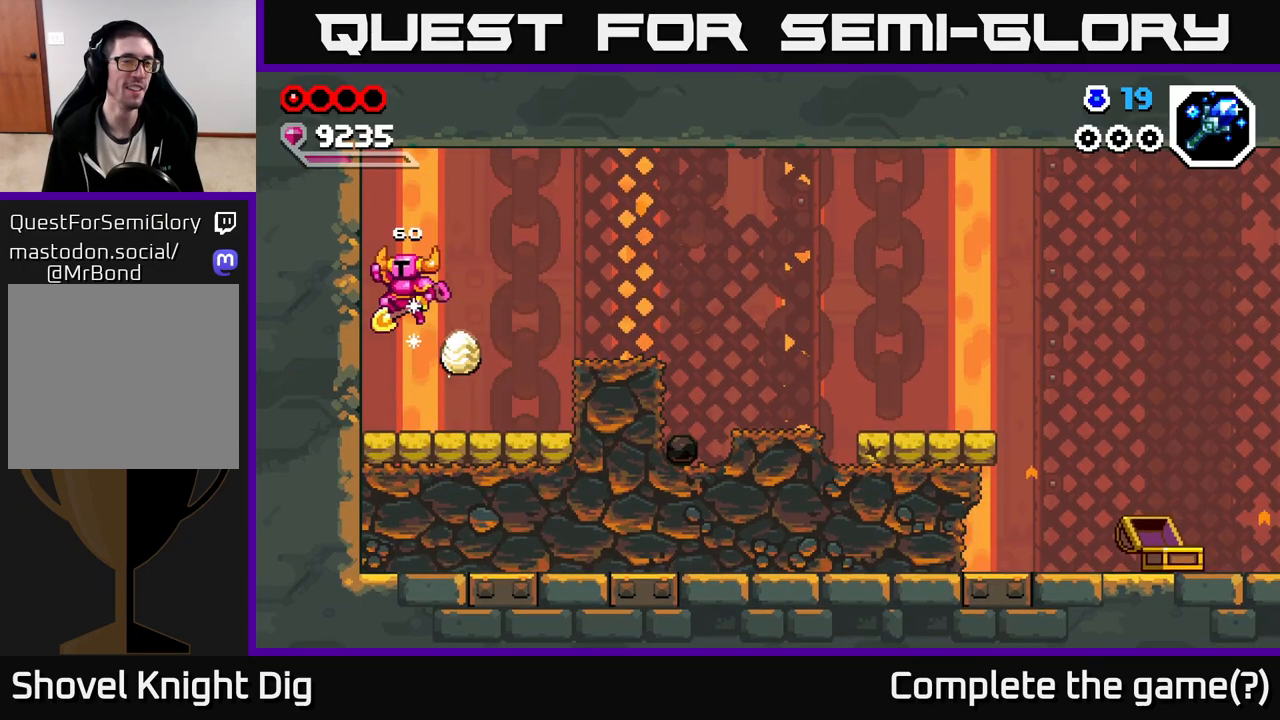
{"dt_ms": 500, "buttons": ["A"], "left_stick": "right", "right_stick": "center", "events": [[67, "left_stick", "down"], [117, "left_stick", "right"], [367, "A", "down"]]}
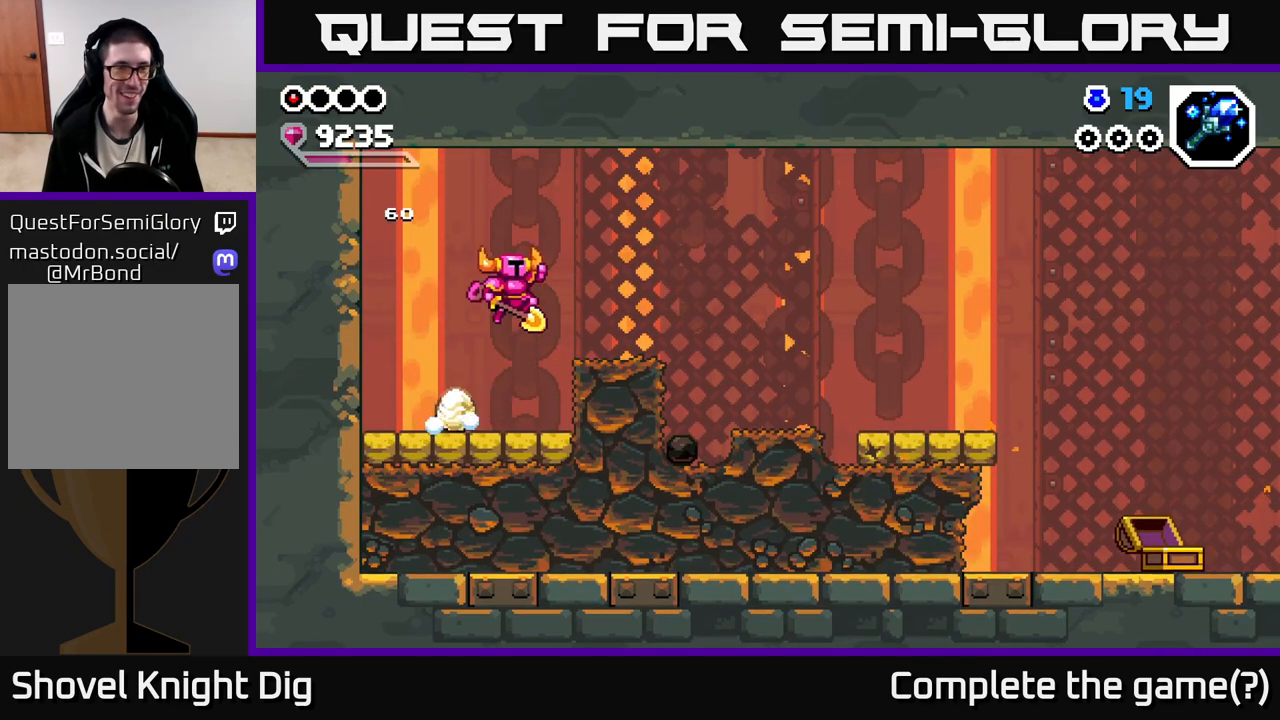
{"dt_ms": 500, "buttons": ["A"], "left_stick": "right", "right_stick": "center", "events": [[17, "A", "up"], [450, "A", "down"]]}
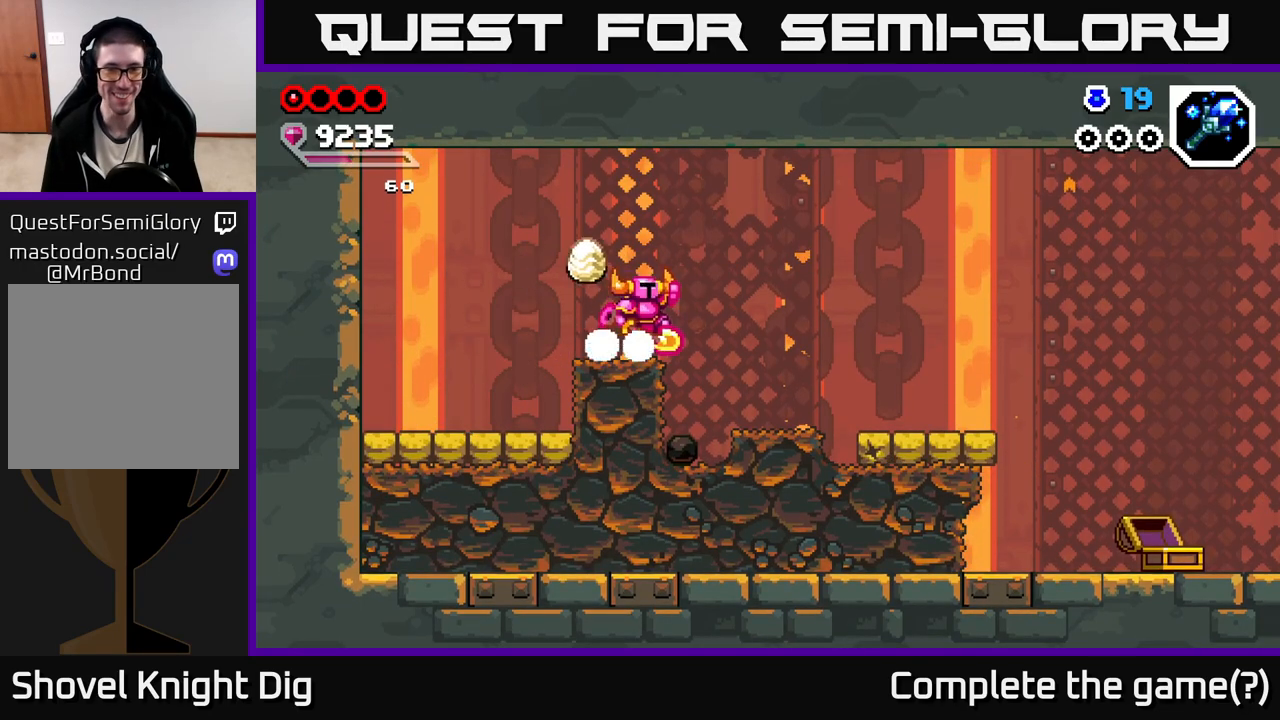
{"dt_ms": 500, "buttons": [], "left_stick": "right", "right_stick": "center", "events": [[50, "A", "up"]]}
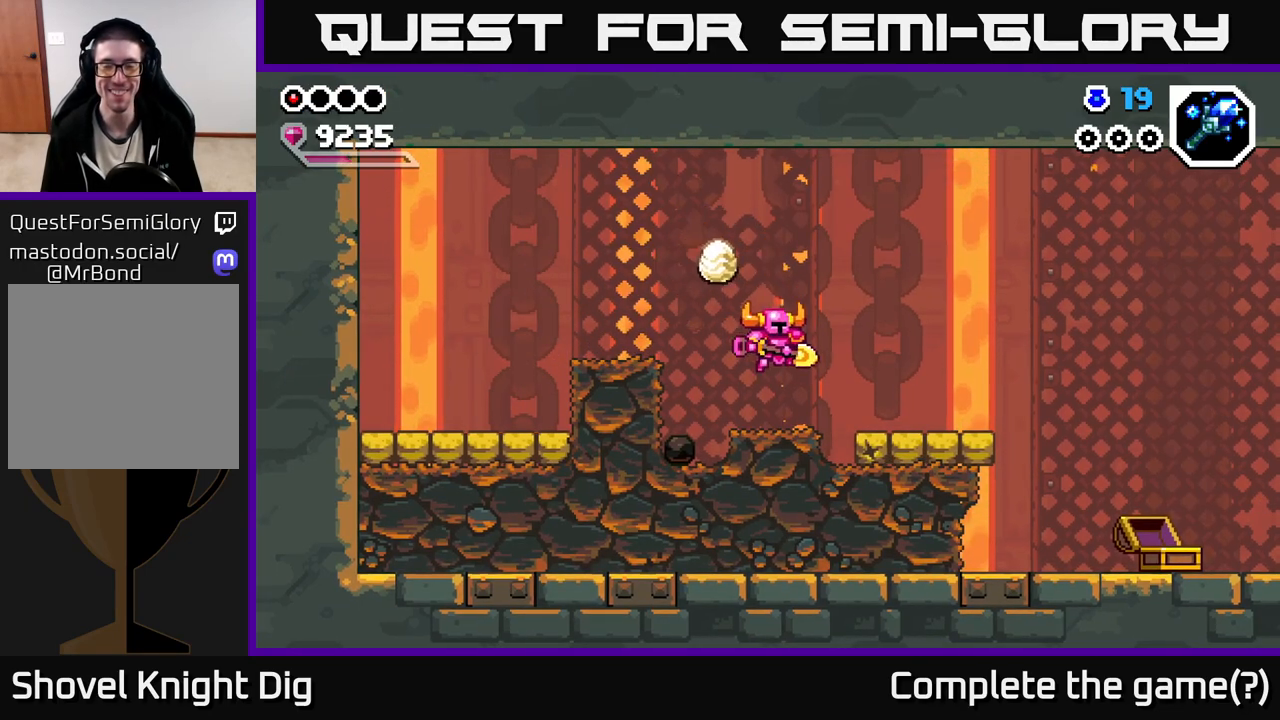
{"dt_ms": 500, "buttons": [], "left_stick": "right", "right_stick": "center", "events": [[167, "A", "down"], [267, "A", "up"]]}
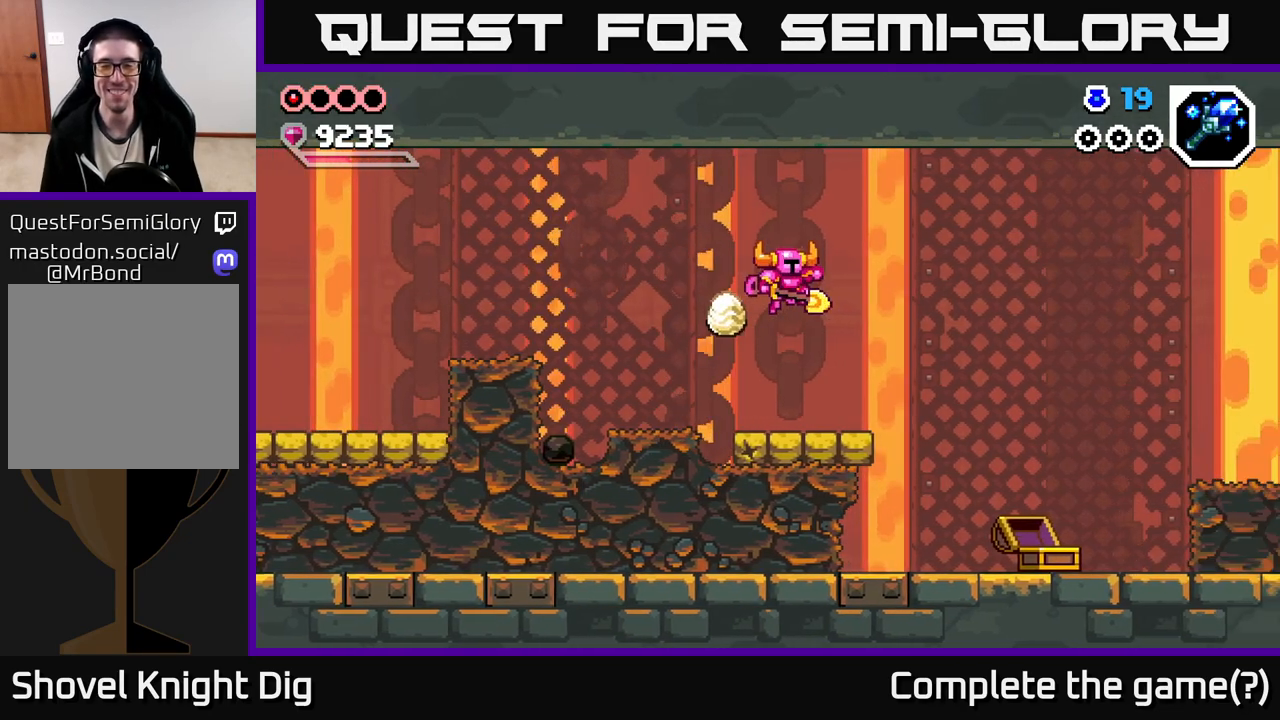
{"dt_ms": 500, "buttons": [], "left_stick": "left", "right_stick": "center", "events": [[350, "left_stick", "left"], [367, "X", "down"], [467, "X", "up"]]}
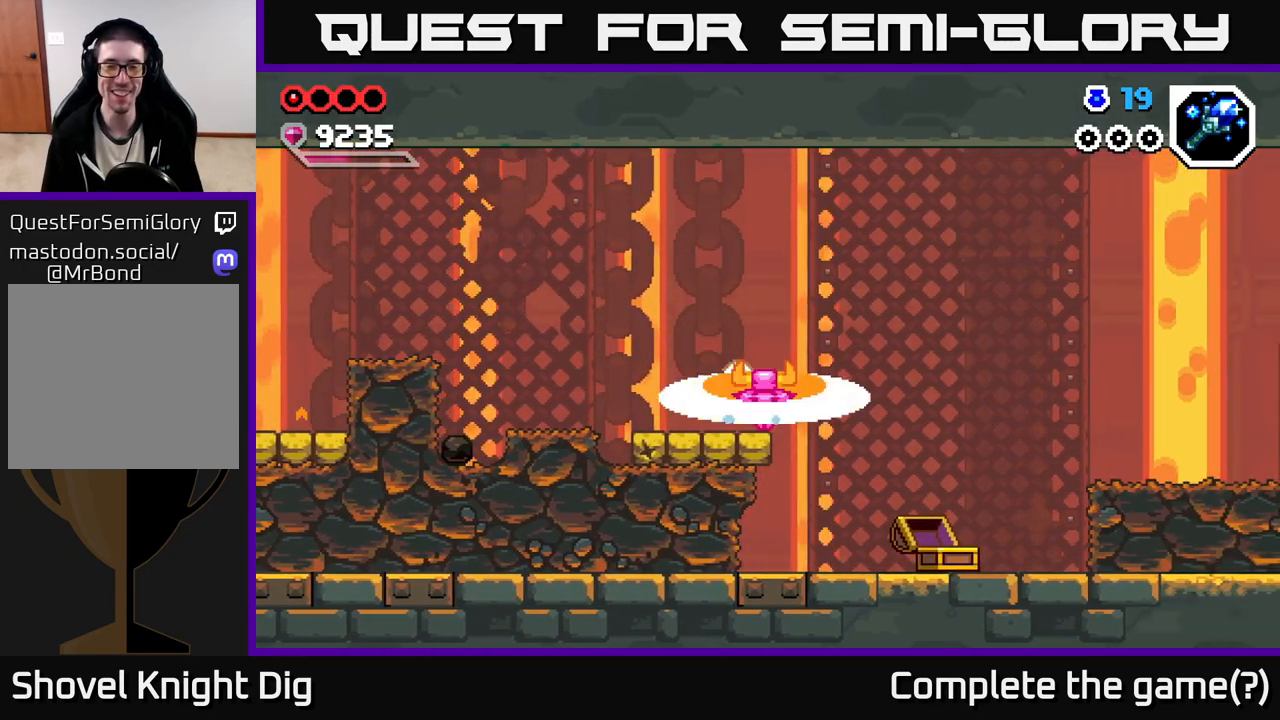
{"dt_ms": 500, "buttons": [], "left_stick": "down-left", "right_stick": "center", "events": [[150, "left_stick", "down-left"], [317, "X", "down"], [433, "X", "up"]]}
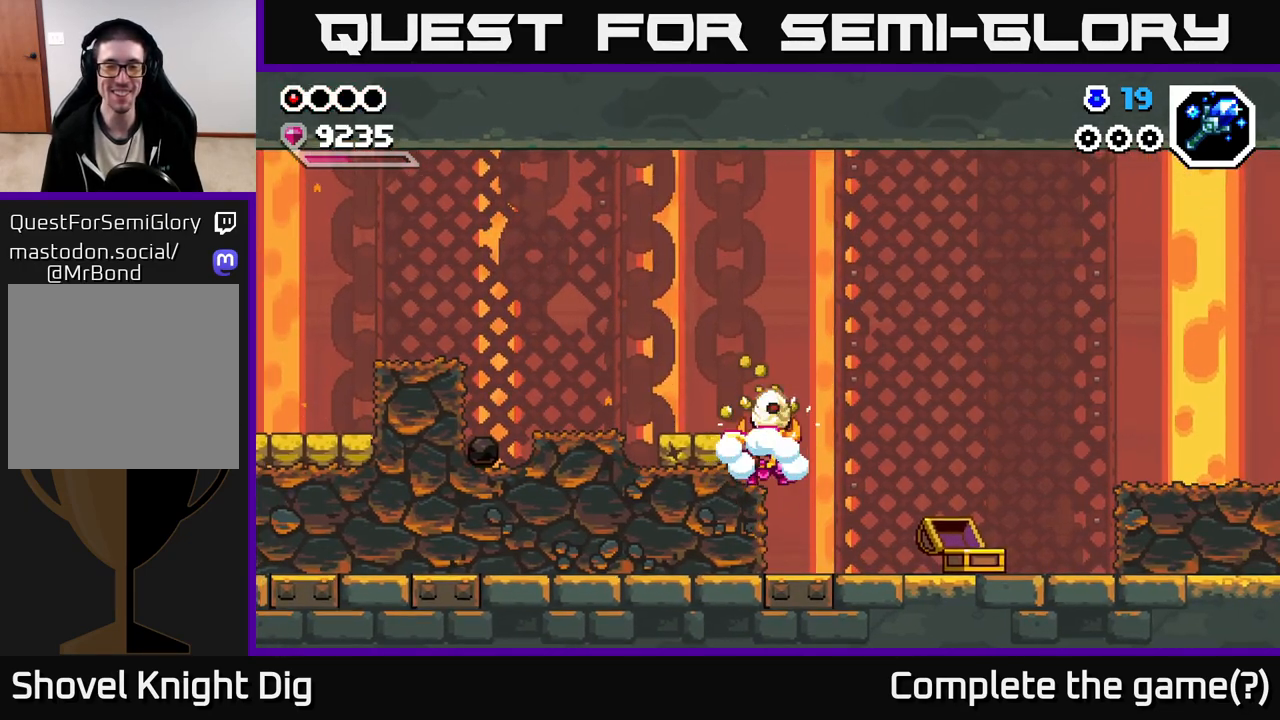
{"dt_ms": 500, "buttons": [], "left_stick": "up-left", "right_stick": "center", "events": [[50, "X", "down"], [50, "left_stick", "up-left"], [150, "X", "up"], [233, "X", "down"], [333, "X", "up"], [417, "X", "down"], [500, "X", "up"]]}
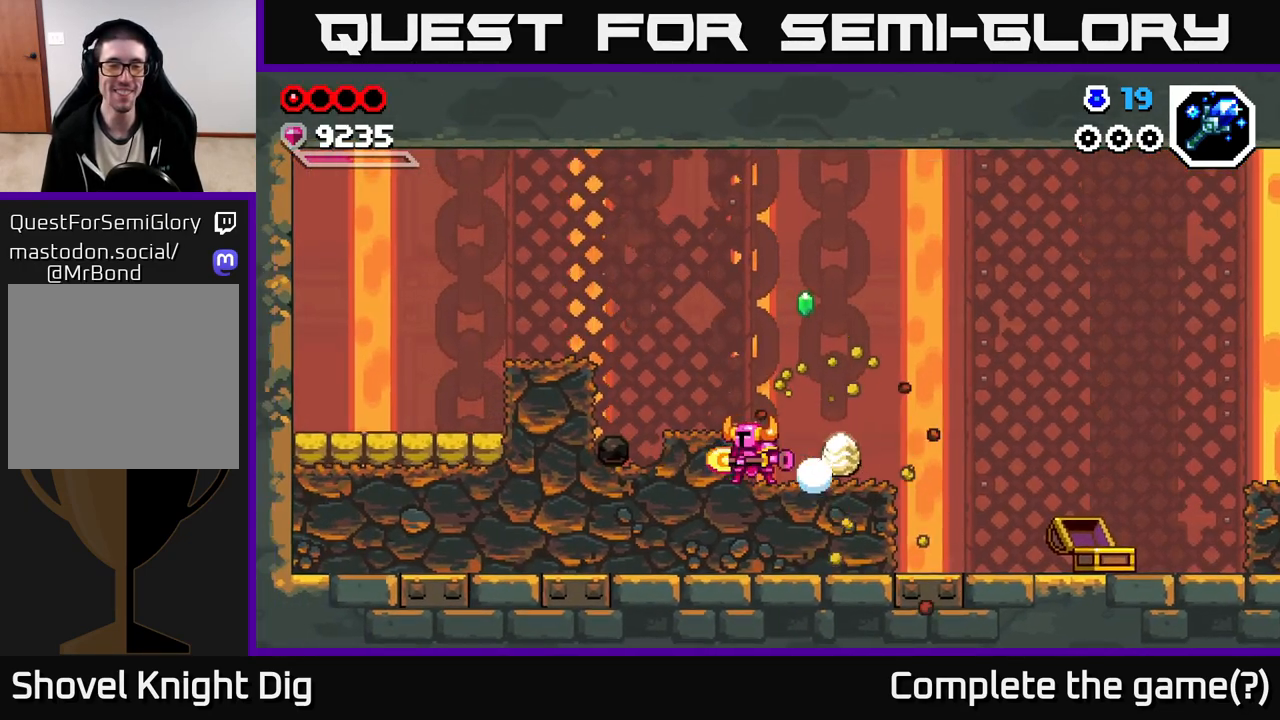
{"dt_ms": 500, "buttons": ["X"], "left_stick": "up-left", "right_stick": "center", "events": [[83, "X", "down"], [183, "X", "up"], [267, "X", "down"], [383, "X", "up"], [450, "X", "down"]]}
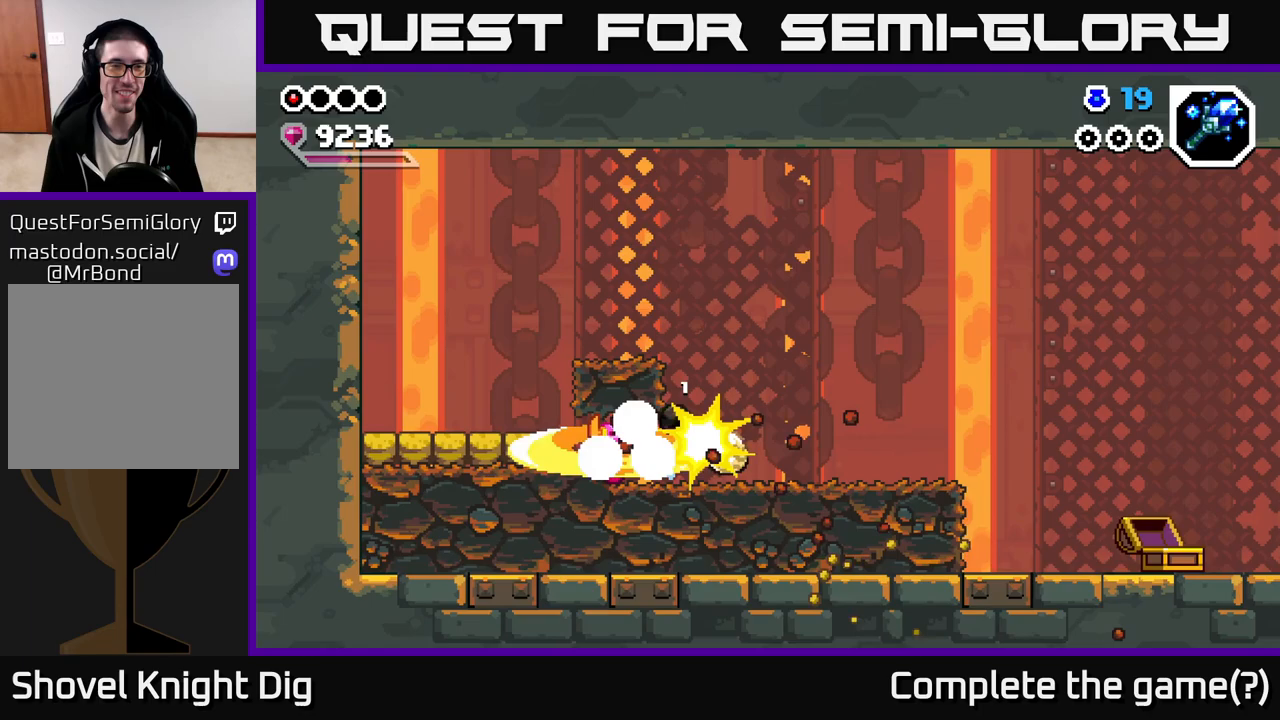
{"dt_ms": 500, "buttons": [], "left_stick": "down-left", "right_stick": "center", "events": [[67, "X", "up"], [150, "X", "down"], [250, "X", "up"], [333, "X", "down"], [467, "X", "up"], [467, "left_stick", "down-left"]]}
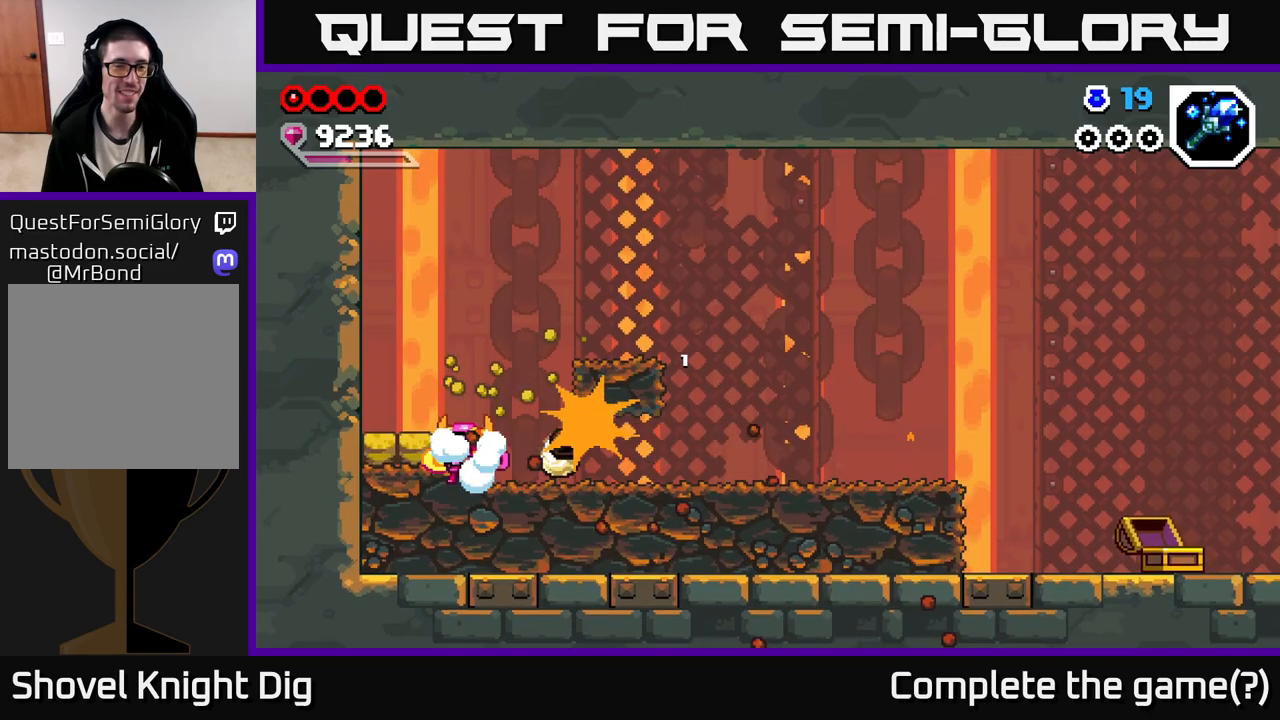
{"dt_ms": 500, "buttons": ["X"], "left_stick": "right", "right_stick": "center", "events": [[50, "left_stick", "down"], [83, "X", "down"], [183, "X", "up"], [217, "left_stick", "right"], [283, "X", "down"], [383, "X", "up"], [467, "X", "down"]]}
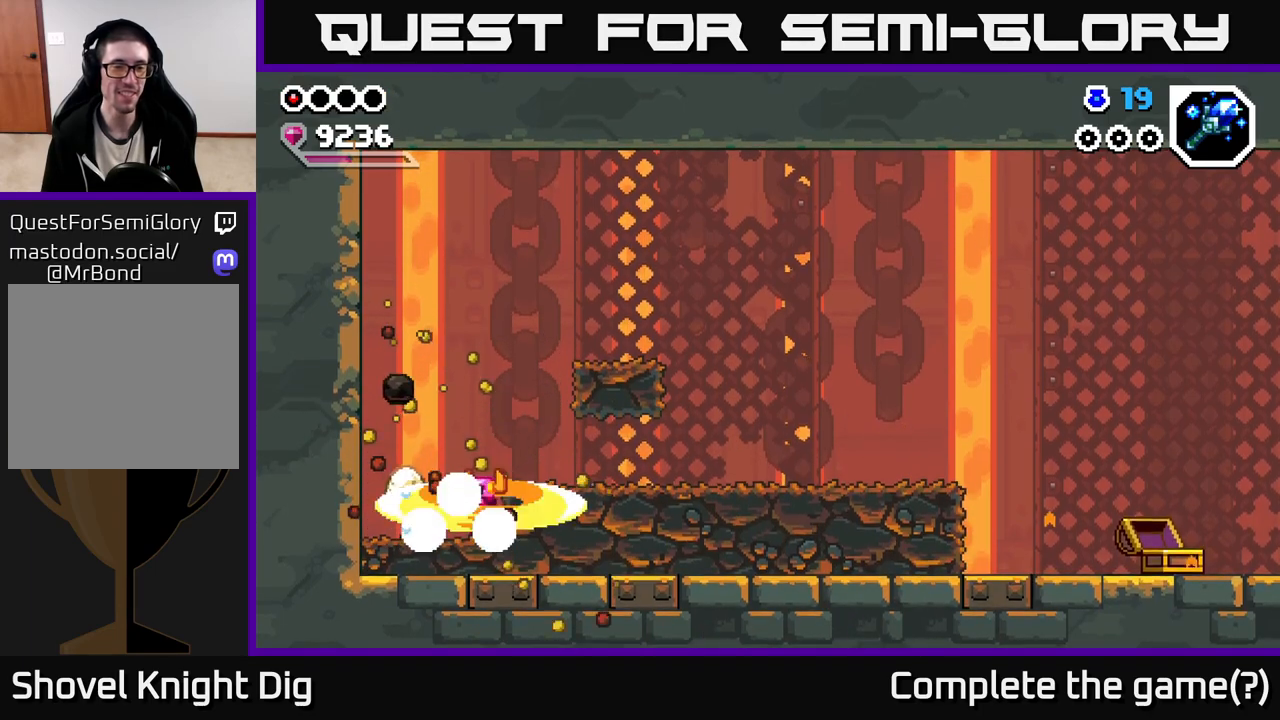
{"dt_ms": 500, "buttons": [], "left_stick": "right", "right_stick": "center", "events": [[83, "X", "up"], [150, "X", "down"], [250, "X", "up"], [333, "X", "down"], [450, "X", "up"]]}
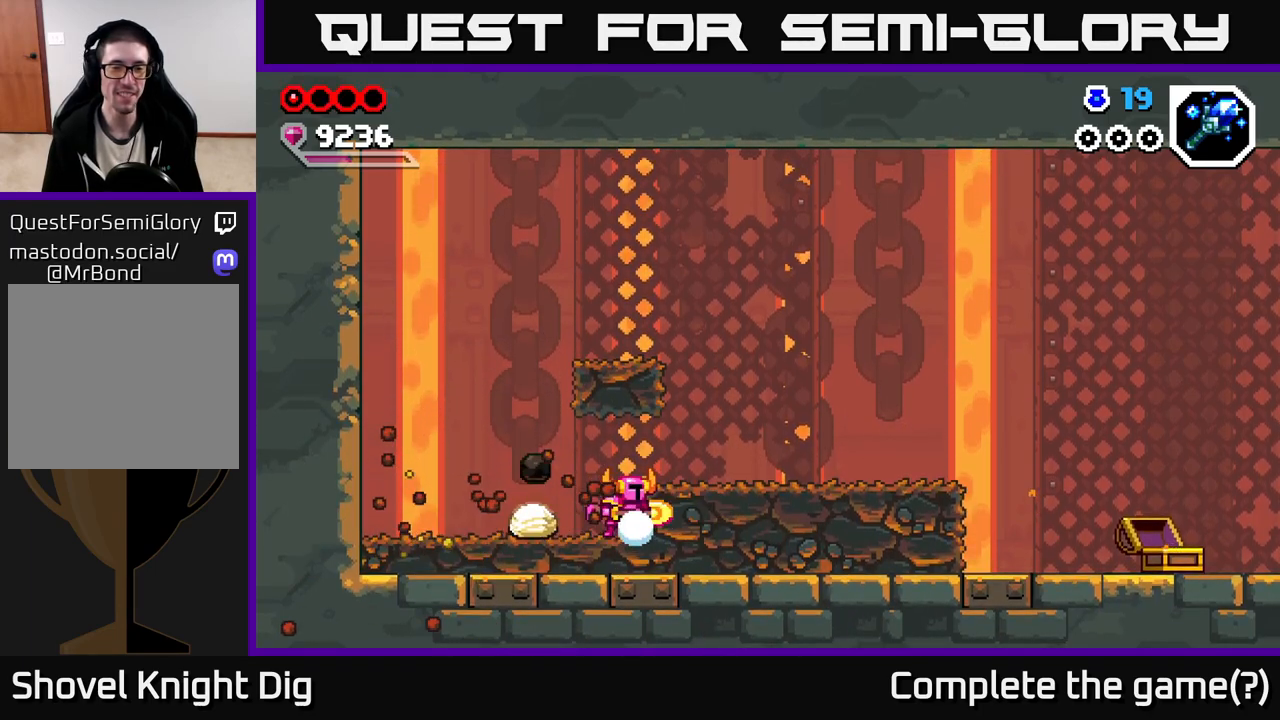
{"dt_ms": 500, "buttons": ["X"], "left_stick": "right", "right_stick": "center", "events": [[33, "X", "down"], [133, "X", "up"], [200, "X", "down"], [317, "X", "up"], [400, "X", "down"]]}
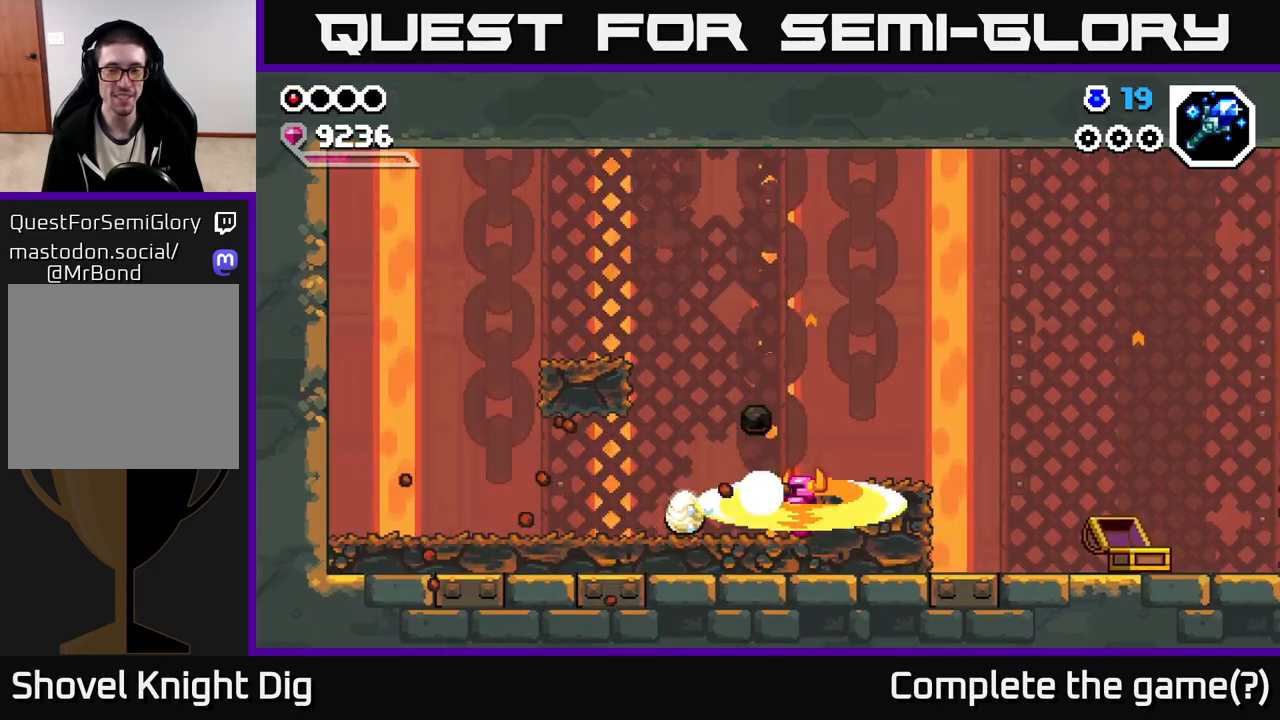
{"dt_ms": 500, "buttons": ["X"], "left_stick": "right", "right_stick": "center", "events": [[17, "X", "up"], [83, "X", "down"], [183, "X", "up"], [250, "X", "down"], [350, "X", "up"], [433, "X", "down"]]}
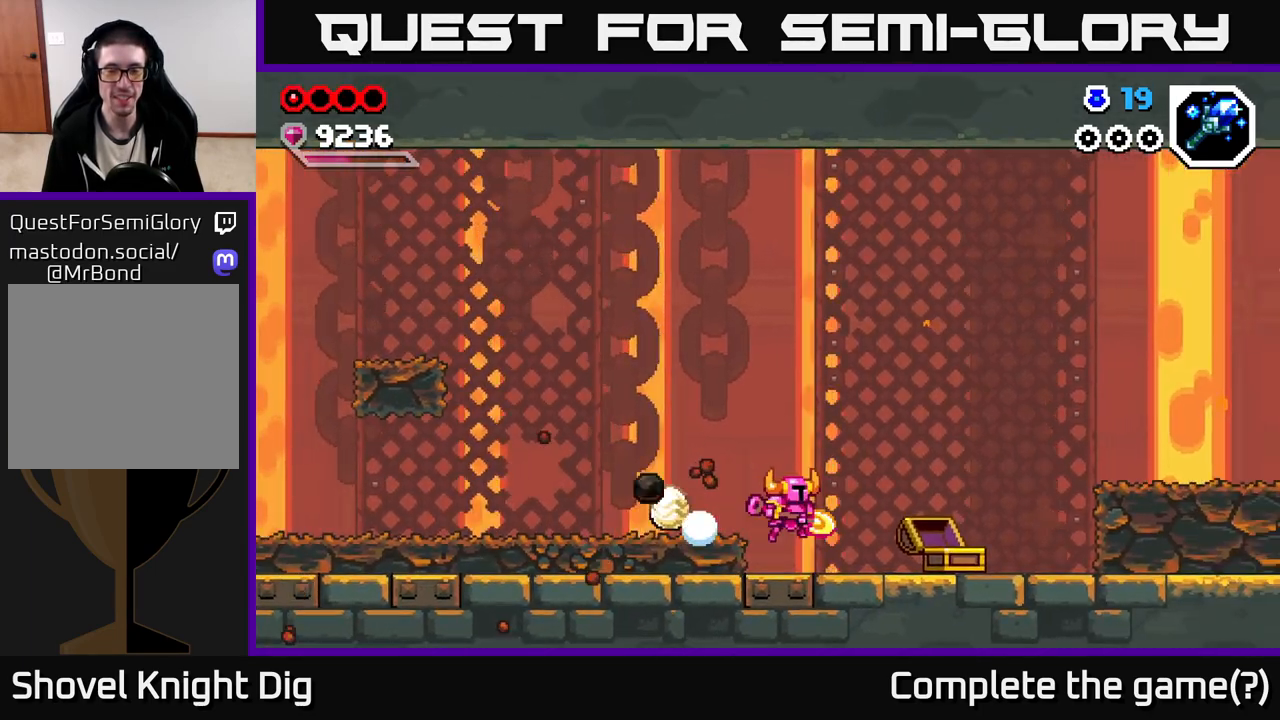
{"dt_ms": 500, "buttons": [], "left_stick": "right", "right_stick": "center", "events": [[33, "X", "up"], [117, "X", "down"], [183, "A", "down"], [217, "X", "up"], [350, "A", "up"]]}
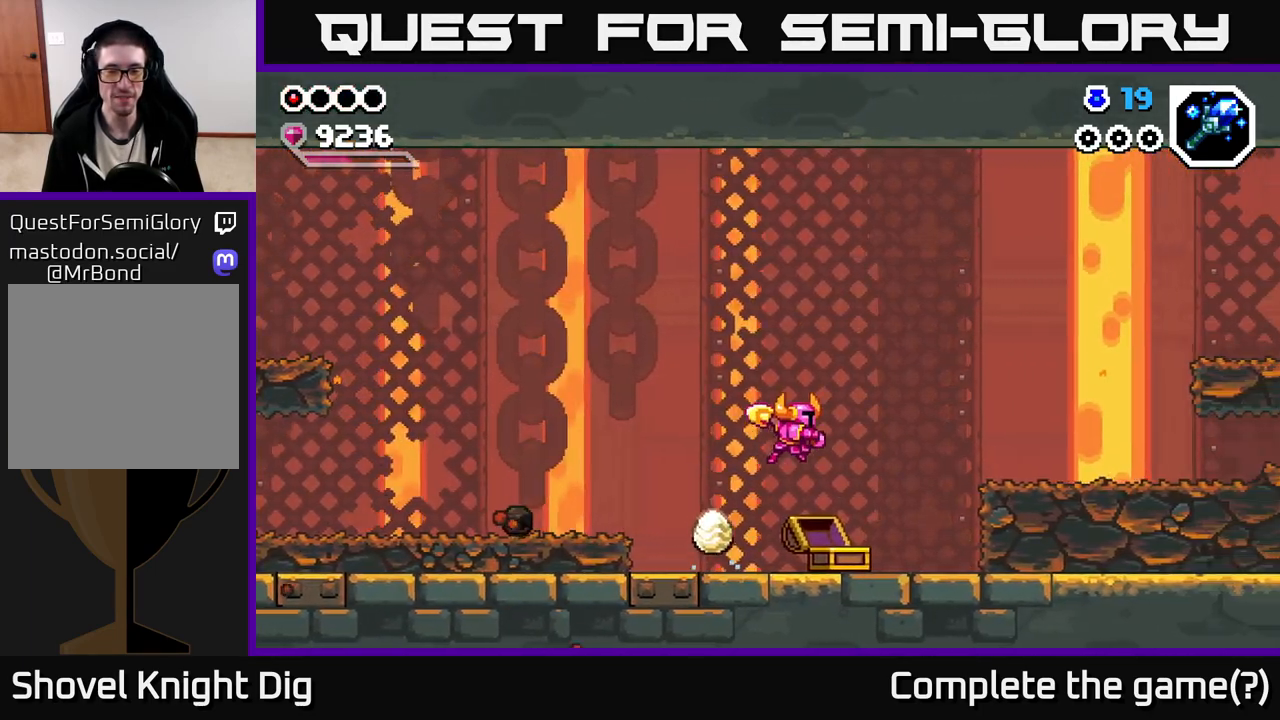
{"dt_ms": 500, "buttons": [], "left_stick": "right", "right_stick": "center", "events": []}
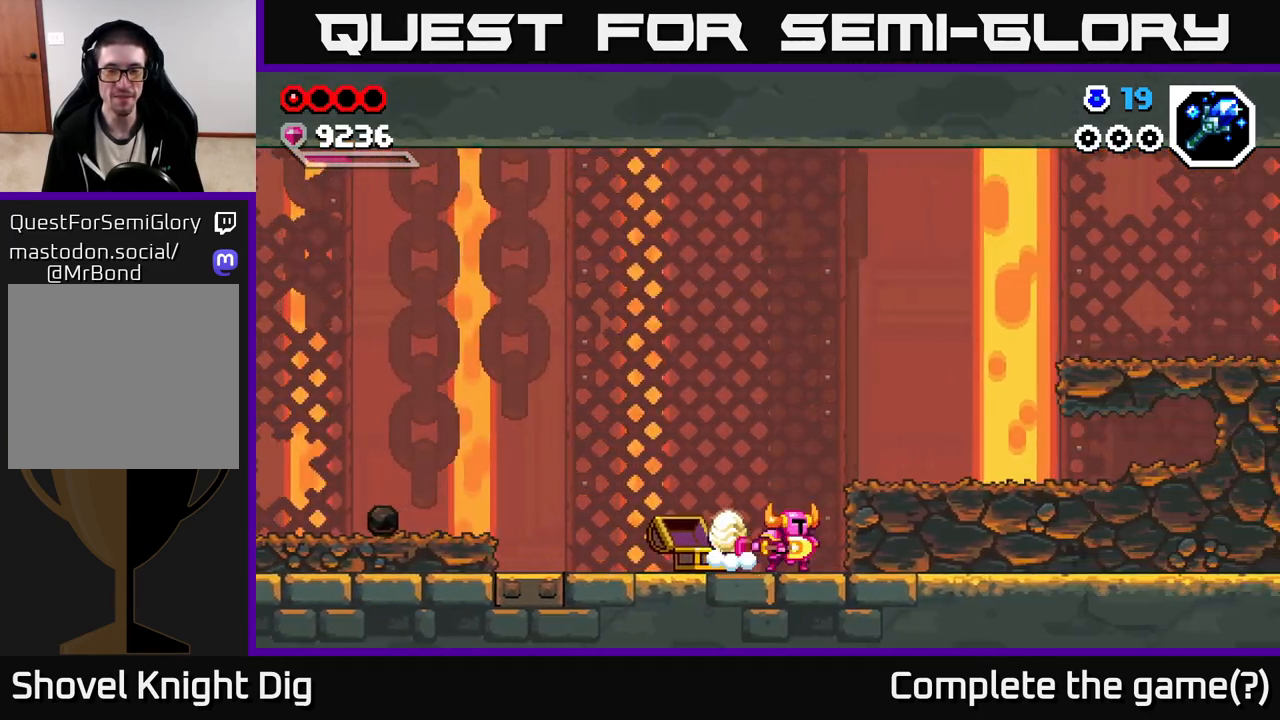
{"dt_ms": 500, "buttons": [], "left_stick": "right", "right_stick": "center", "events": [[17, "X", "down"], [117, "X", "up"], [183, "X", "down"], [283, "X", "up"], [367, "X", "down"], [467, "X", "up"]]}
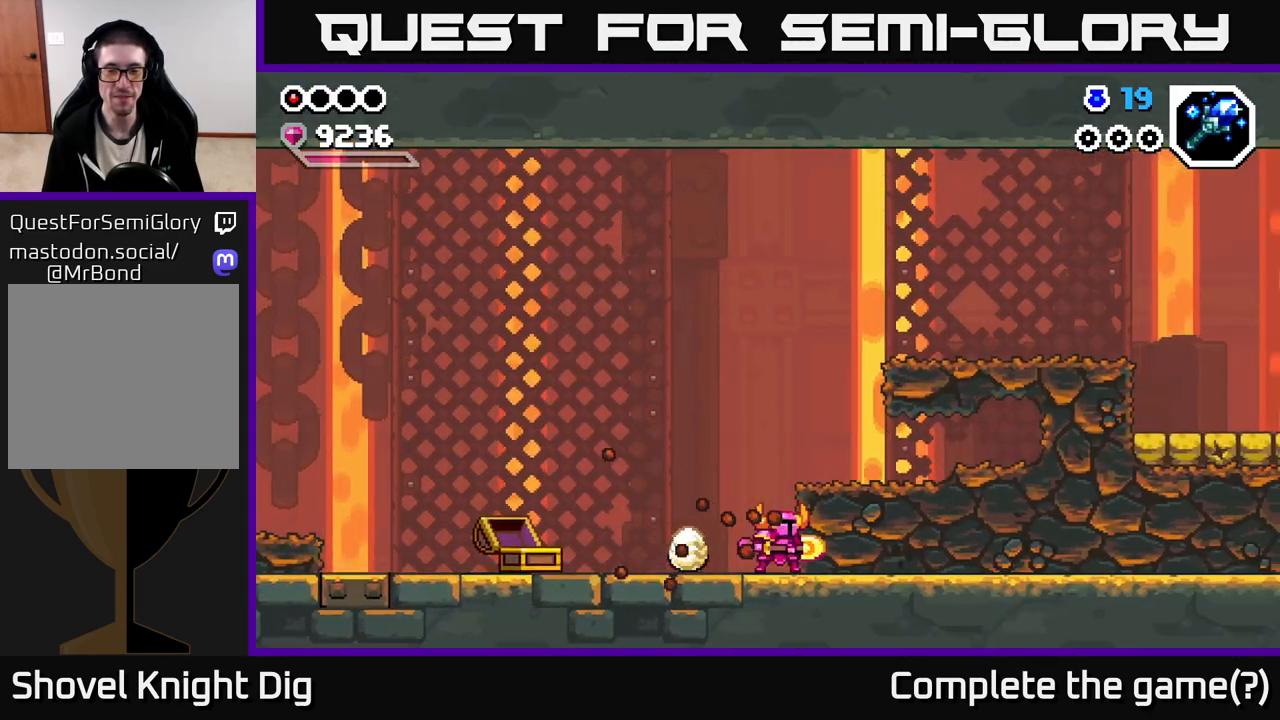
{"dt_ms": 500, "buttons": [], "left_stick": "right", "right_stick": "center", "events": [[33, "X", "down"], [133, "X", "up"], [200, "X", "down"], [317, "X", "up"], [383, "X", "down"], [483, "X", "up"]]}
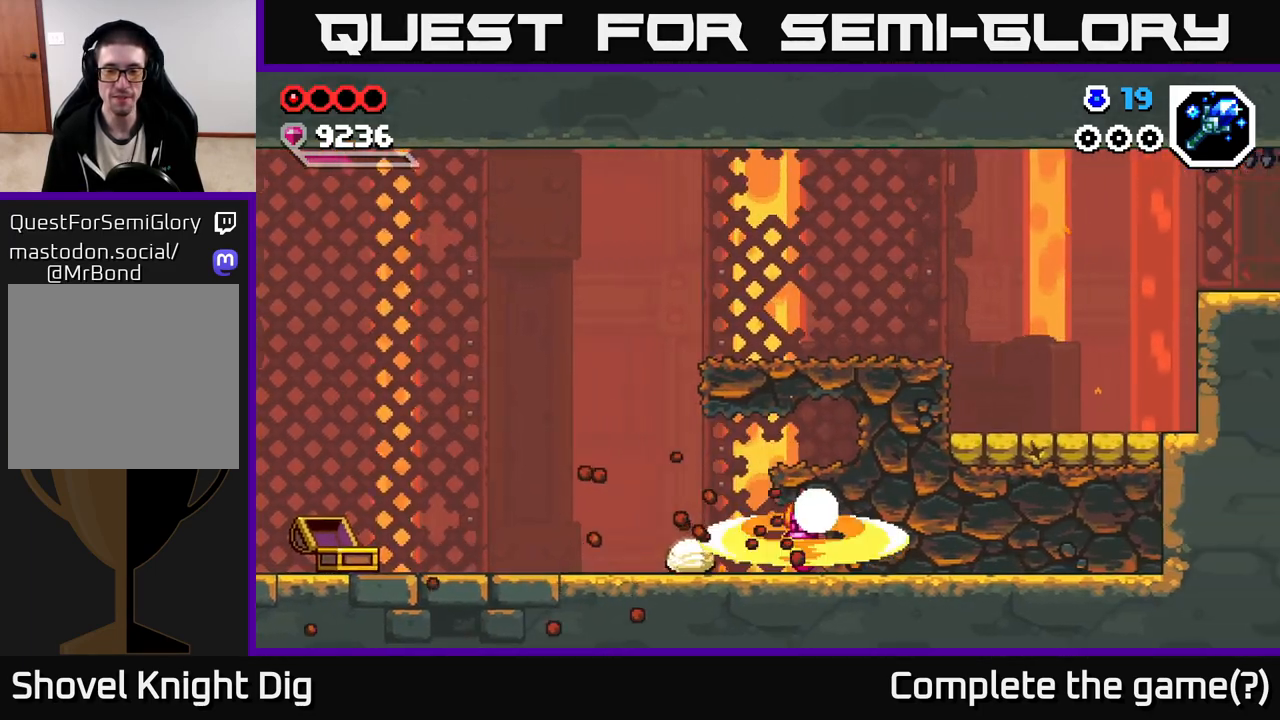
{"dt_ms": 500, "buttons": ["X"], "left_stick": "right", "right_stick": "center", "events": [[67, "X", "down"], [183, "X", "up"], [250, "X", "down"], [367, "X", "up"], [433, "X", "down"]]}
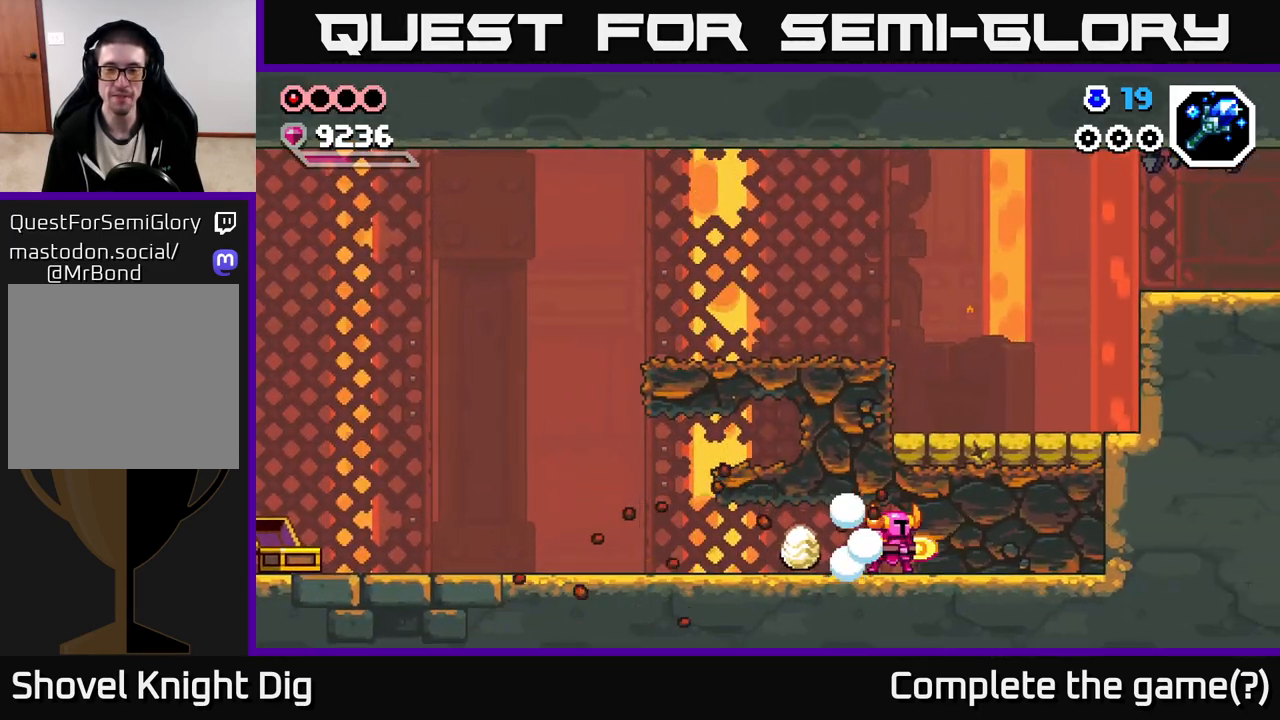
{"dt_ms": 500, "buttons": [], "left_stick": "down", "right_stick": "center", "events": [[33, "X", "up"], [117, "X", "down"], [217, "X", "up"], [300, "X", "down"], [417, "X", "up"], [500, "left_stick", "down"]]}
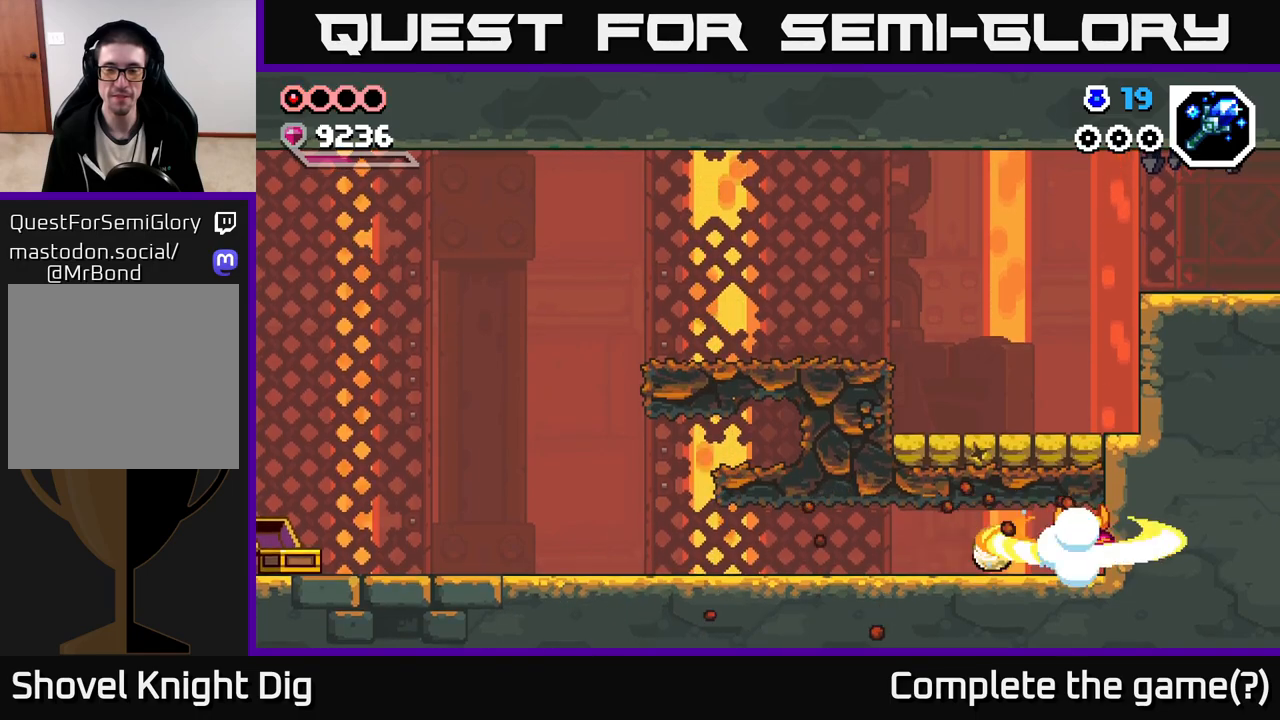
{"dt_ms": 500, "buttons": [], "left_stick": "left", "right_stick": "center", "events": [[33, "left_stick", "left"], [83, "A", "down"], [183, "X", "down"], [233, "A", "up"], [300, "X", "up"]]}
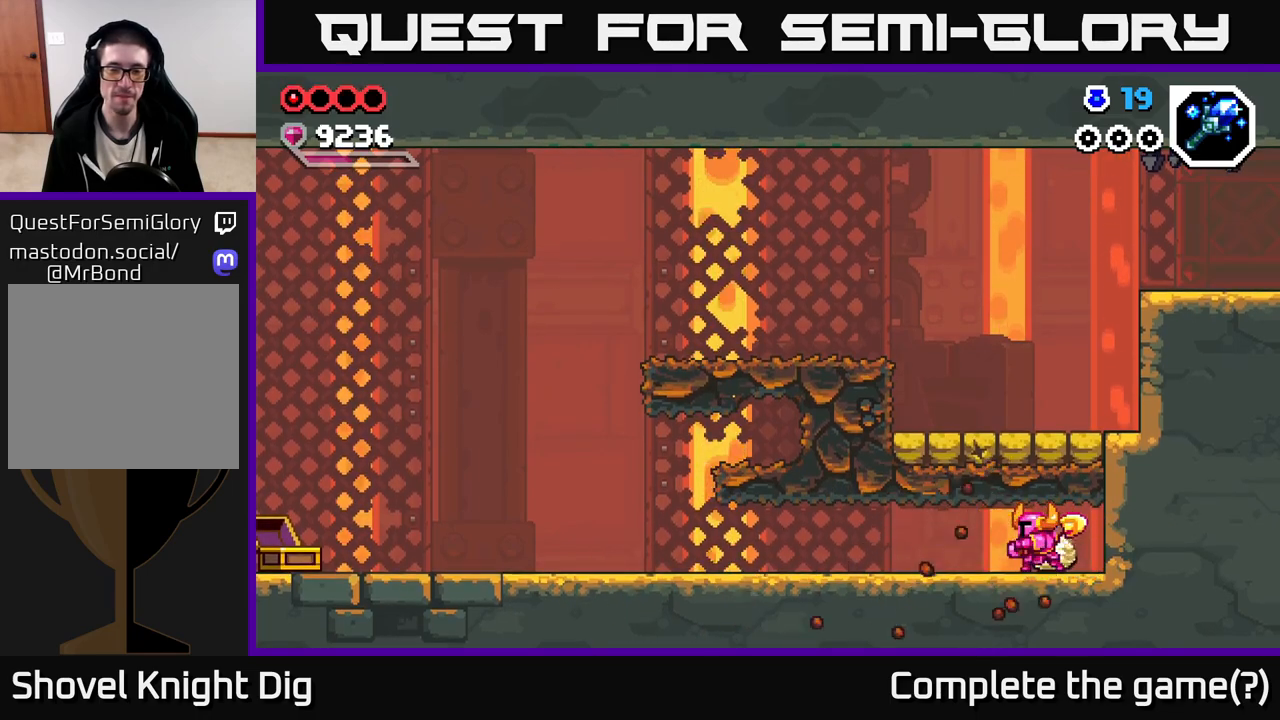
{"dt_ms": 500, "buttons": [], "left_stick": "left", "right_stick": "center", "events": []}
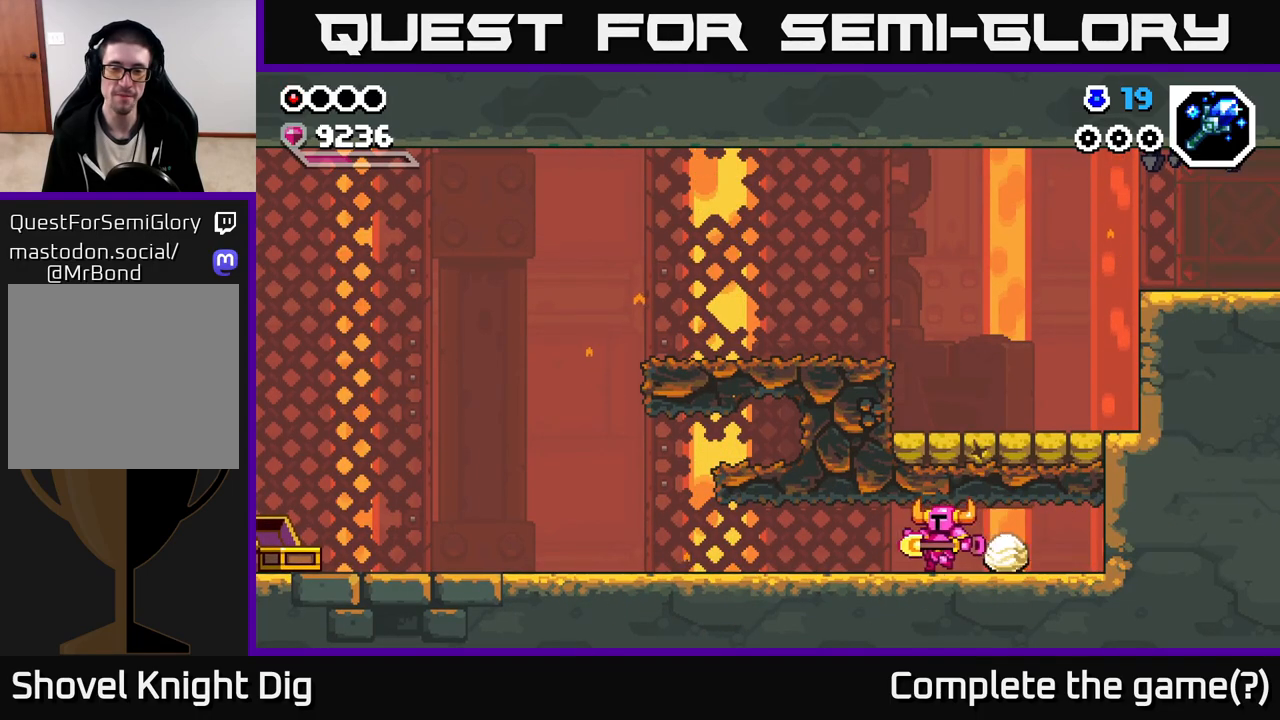
{"dt_ms": 500, "buttons": [], "left_stick": "left", "right_stick": "center", "events": []}